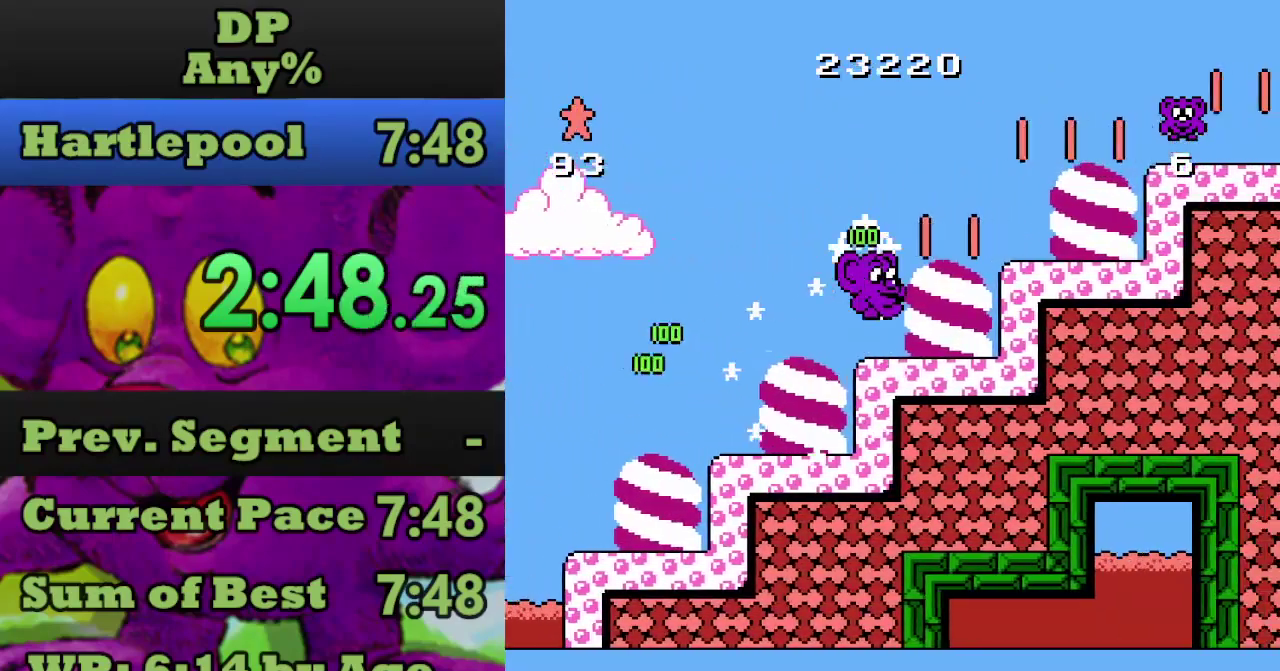
Gameplay with a controller (Nintendo layout); each line is a JSON object with the inputs held at the frame after it. "events" lists button and stick changes between this image and that frame as [ms after this image, input, new state], when the widget could be followed in between. Not read: L3 R3 START.
{"buttons": ["DPAD_RIGHT"], "events": [[134, "A", "down"], [267, "A", "up"]]}
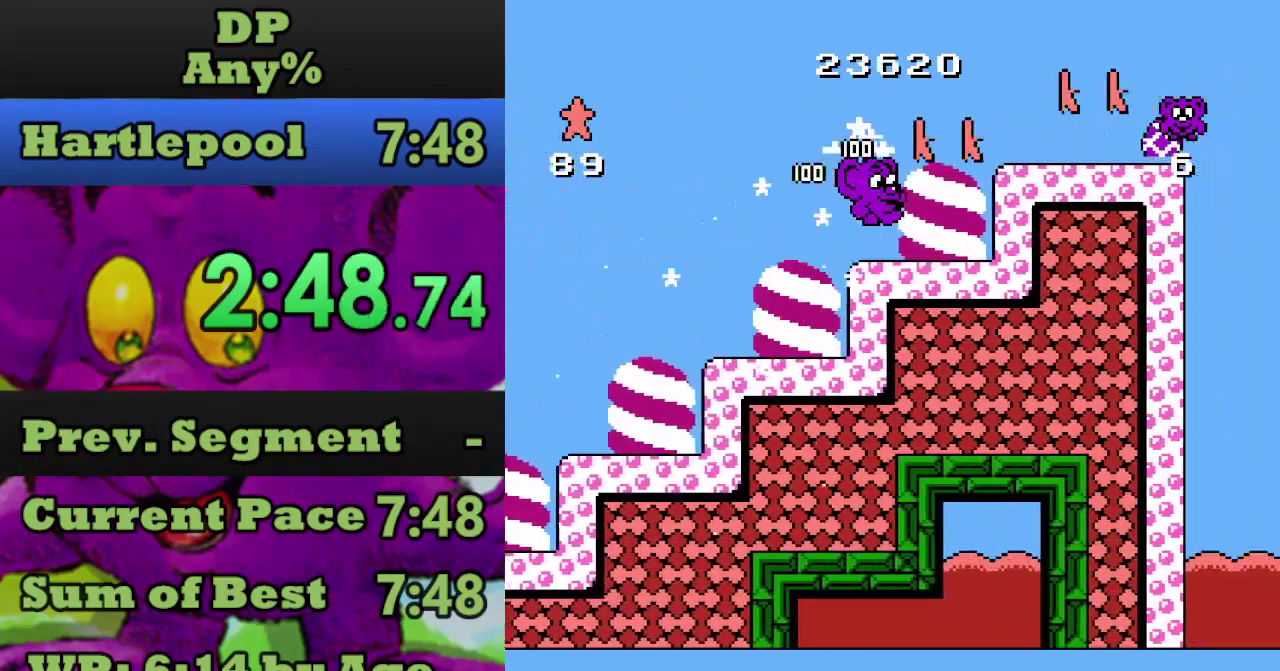
{"buttons": ["DPAD_RIGHT"], "events": [[134, "A", "down"], [300, "A", "up"]]}
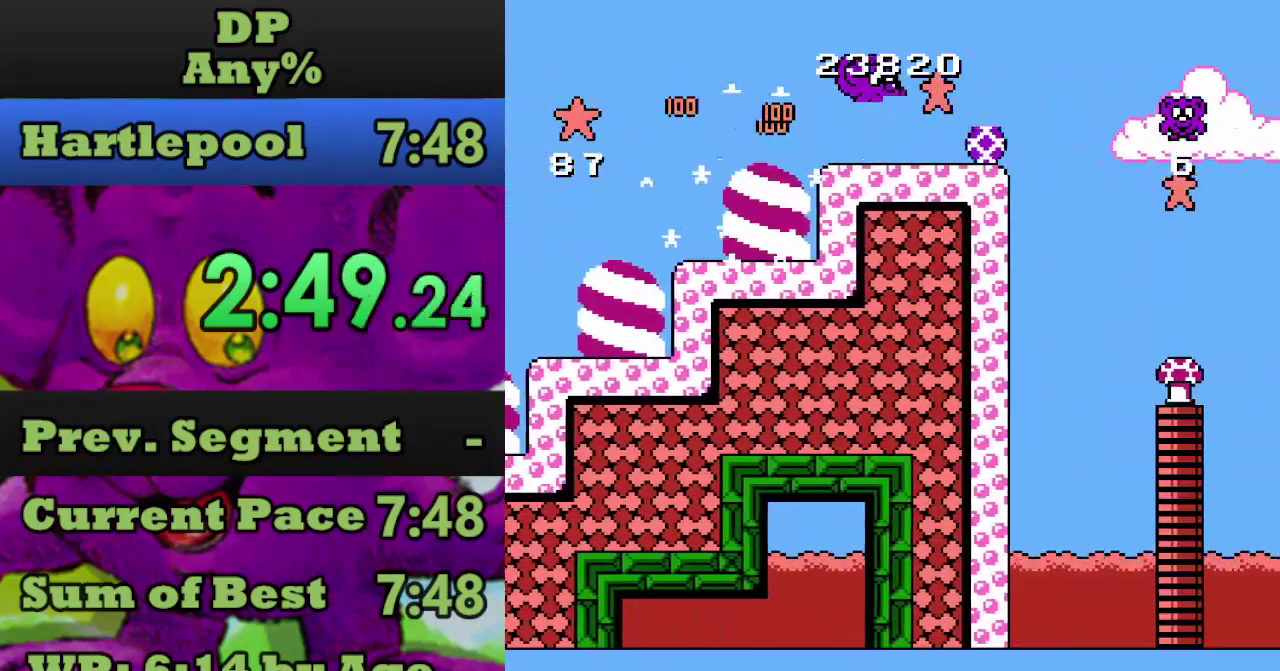
{"buttons": ["DPAD_RIGHT"], "events": []}
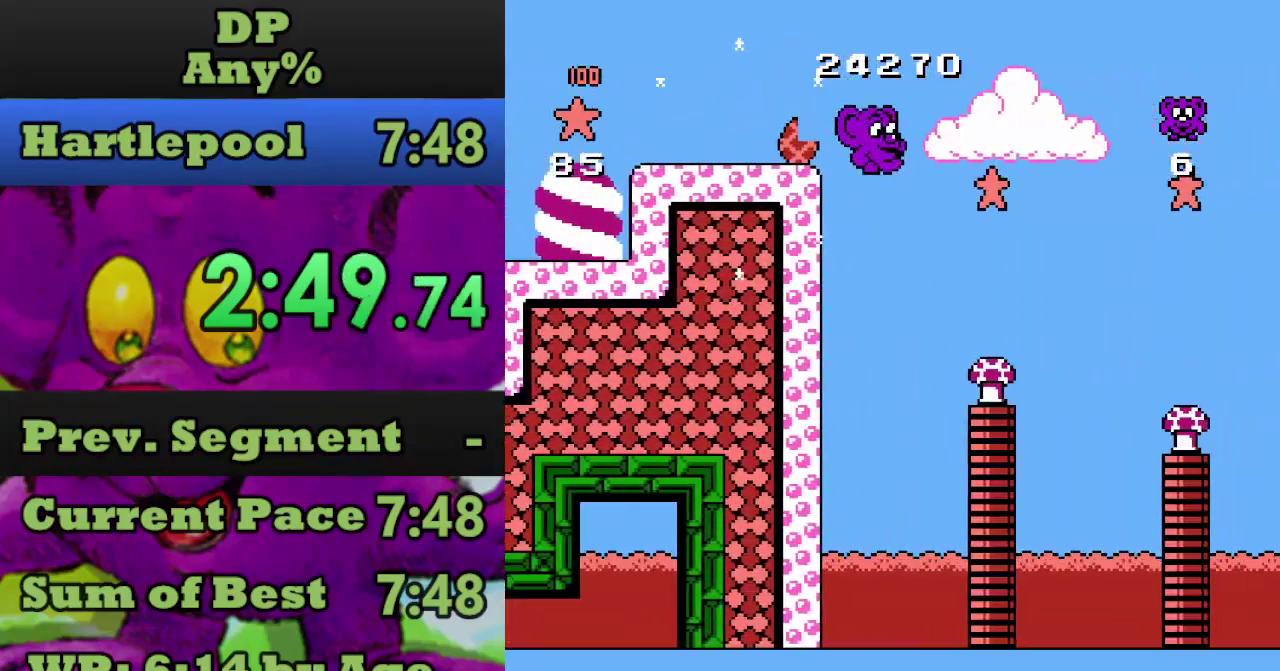
{"buttons": ["DPAD_RIGHT"], "events": [[267, "A", "down"], [434, "A", "up"]]}
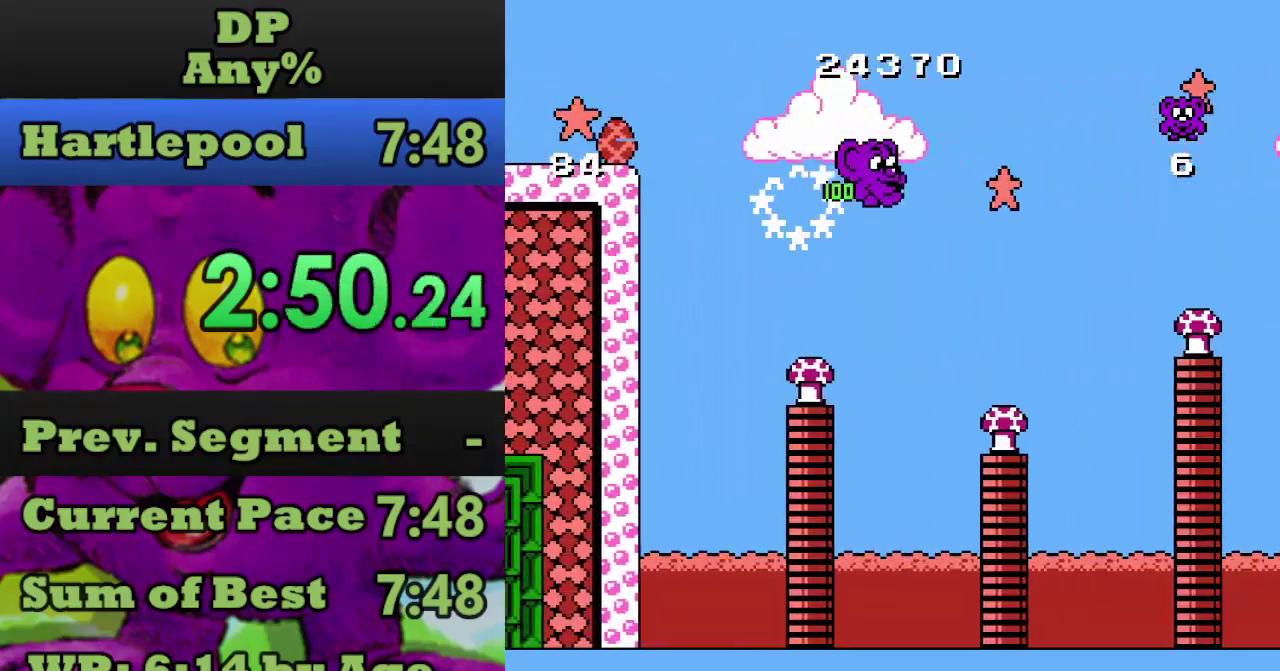
{"buttons": ["A", "DPAD_RIGHT"], "events": [[234, "DPAD_RIGHT", "up"], [434, "A", "down"], [434, "DPAD_RIGHT", "down"]]}
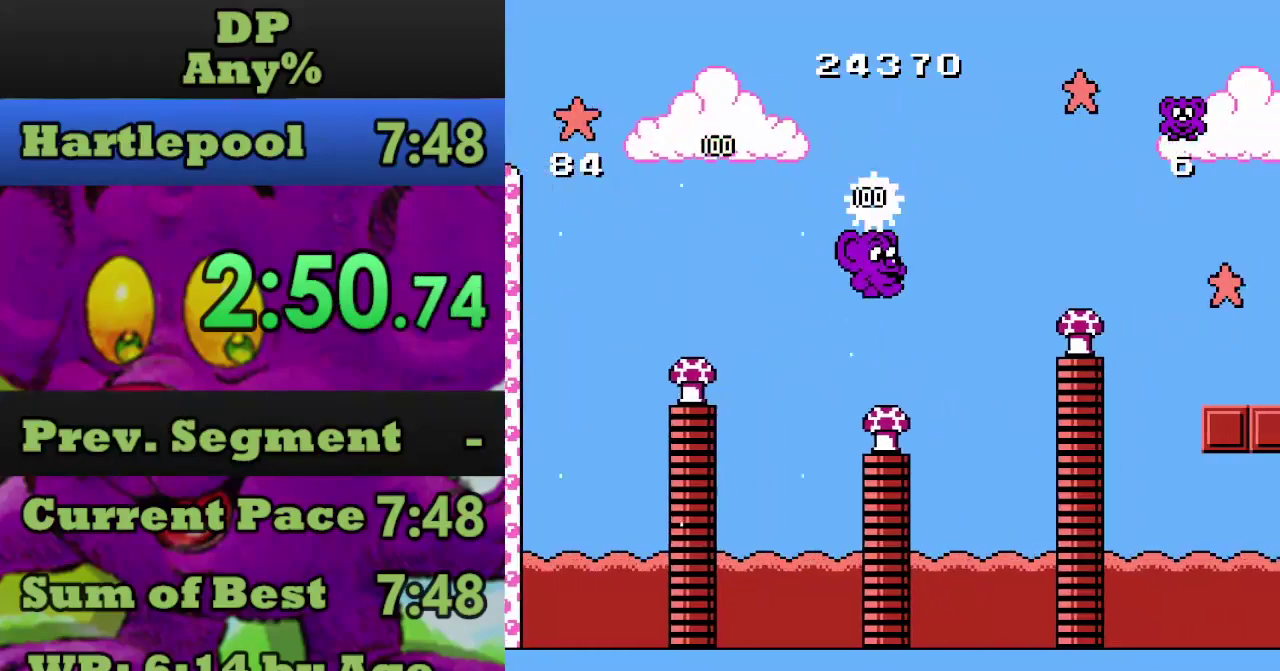
{"buttons": ["DPAD_RIGHT"], "events": [[500, "A", "up"]]}
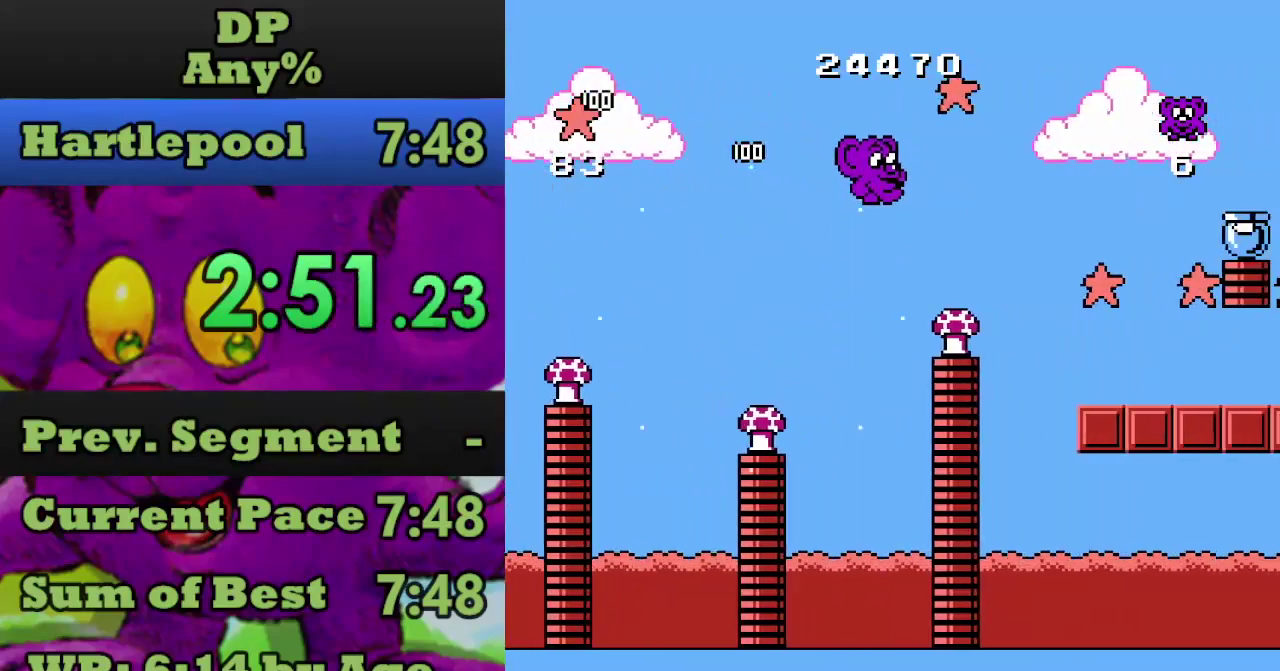
{"buttons": ["DPAD_RIGHT"], "events": [[200, "DPAD_RIGHT", "up"], [234, "A", "down"], [267, "DPAD_RIGHT", "down"], [400, "A", "up"]]}
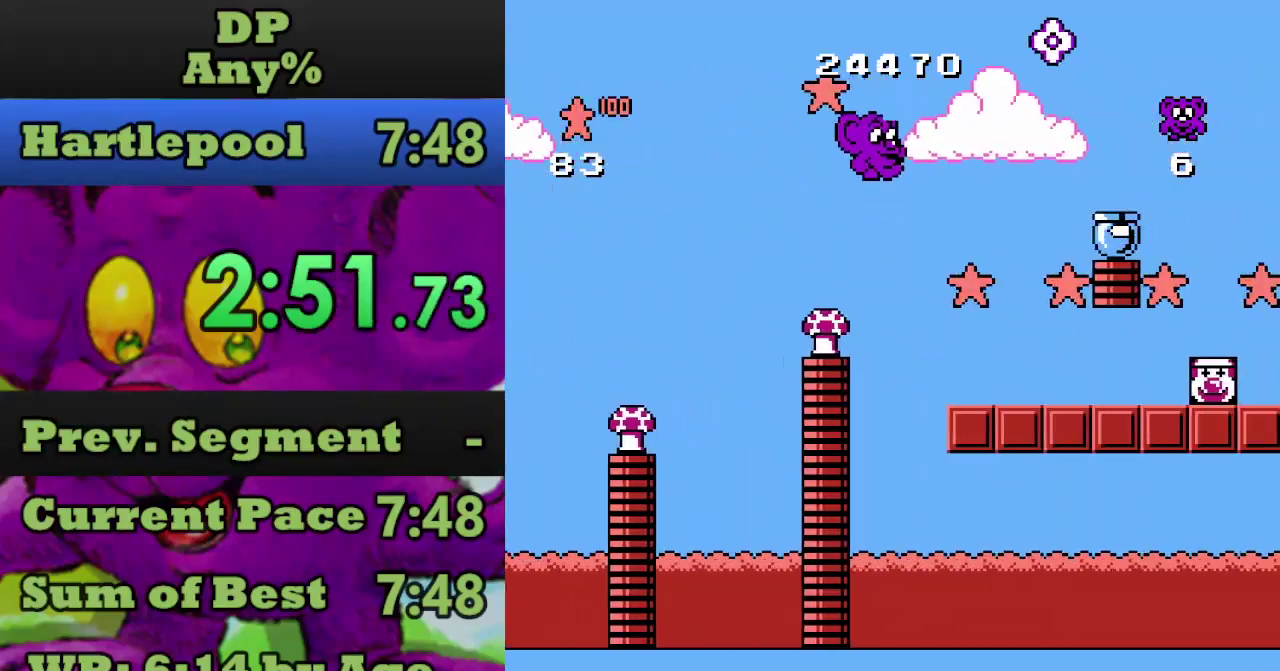
{"buttons": ["DPAD_RIGHT"], "events": []}
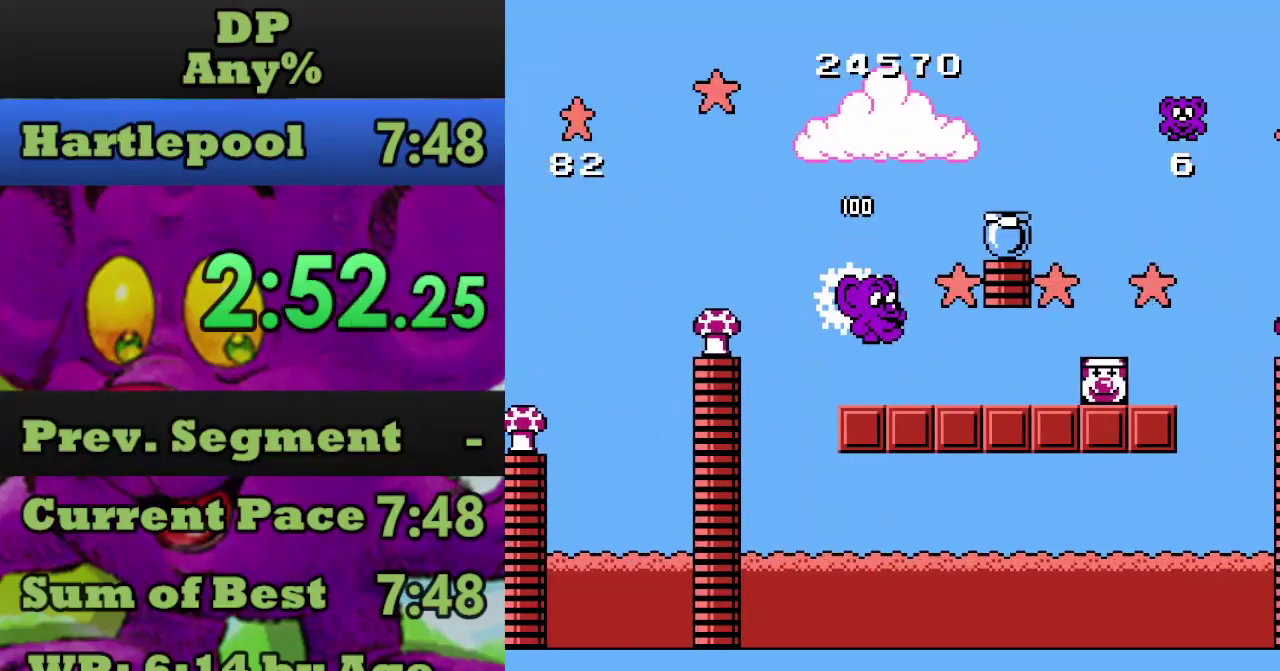
{"buttons": ["DPAD_RIGHT"], "events": []}
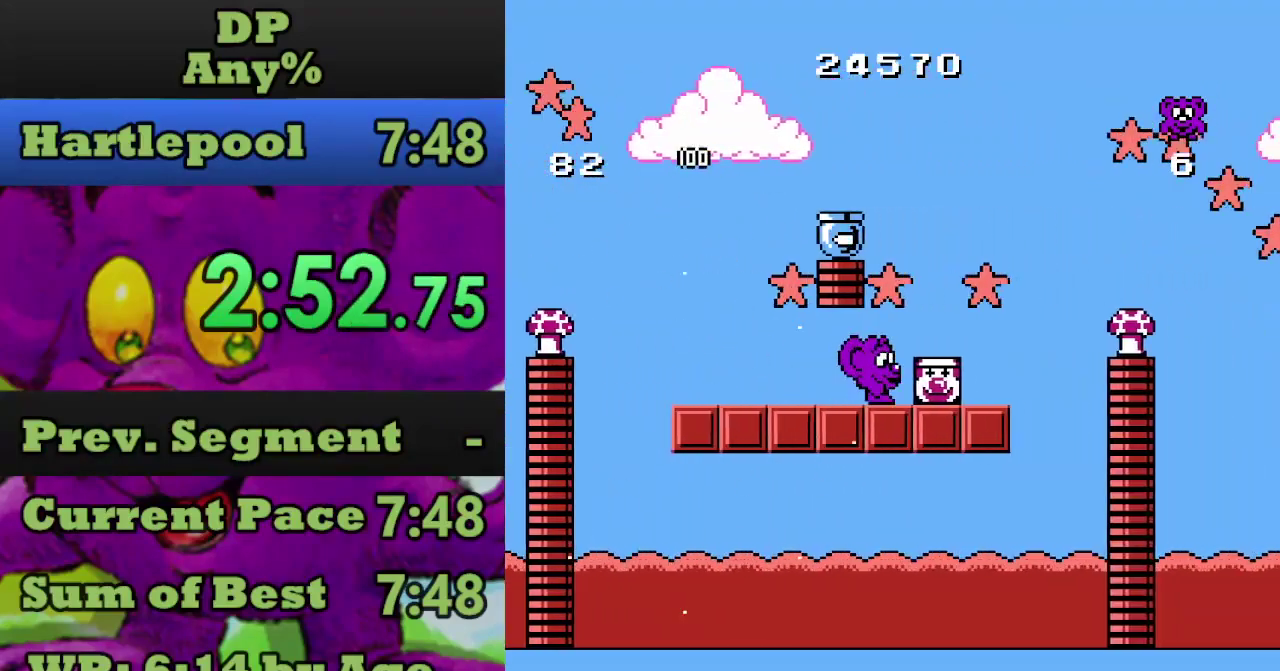
{"buttons": ["A", "DPAD_RIGHT"], "events": [[300, "A", "down"]]}
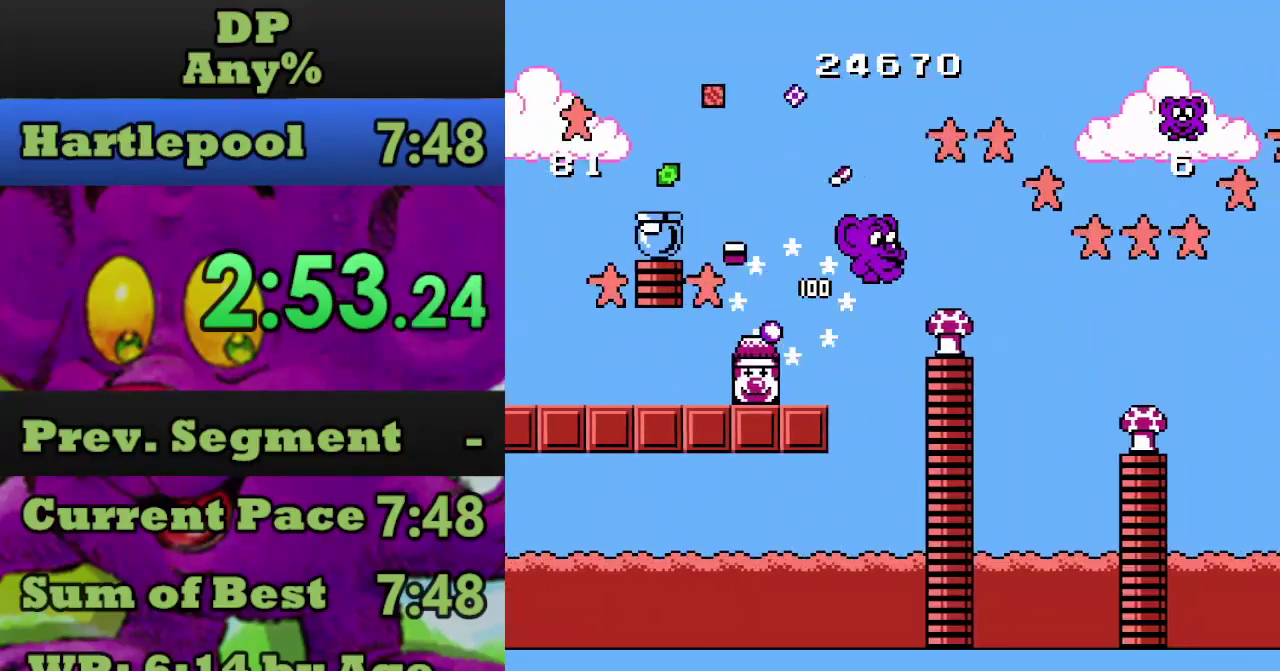
{"buttons": ["A"], "events": [[100, "A", "up"], [200, "DPAD_RIGHT", "up"], [234, "A", "down"], [300, "DPAD_RIGHT", "down"], [367, "DPAD_RIGHT", "up"]]}
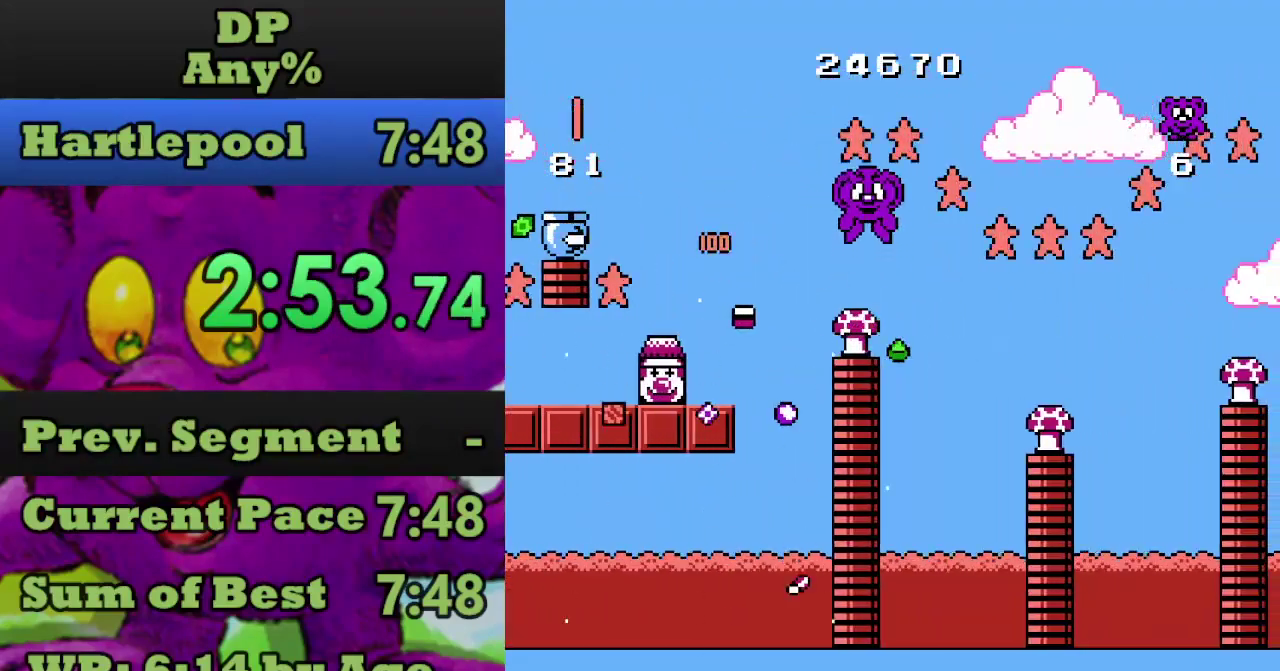
{"buttons": ["A", "DPAD_RIGHT"], "events": [[34, "A", "up"], [200, "A", "down"], [300, "DPAD_RIGHT", "down"]]}
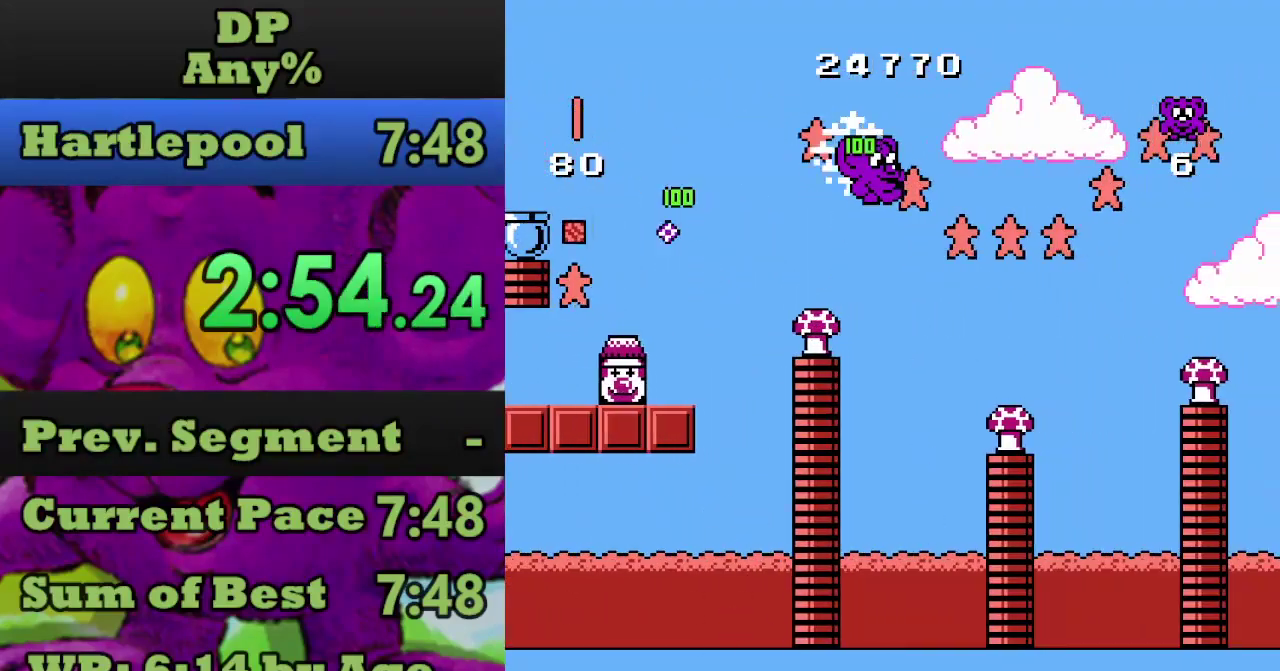
{"buttons": ["A", "DPAD_RIGHT"], "events": [[67, "A", "up"], [300, "A", "down"]]}
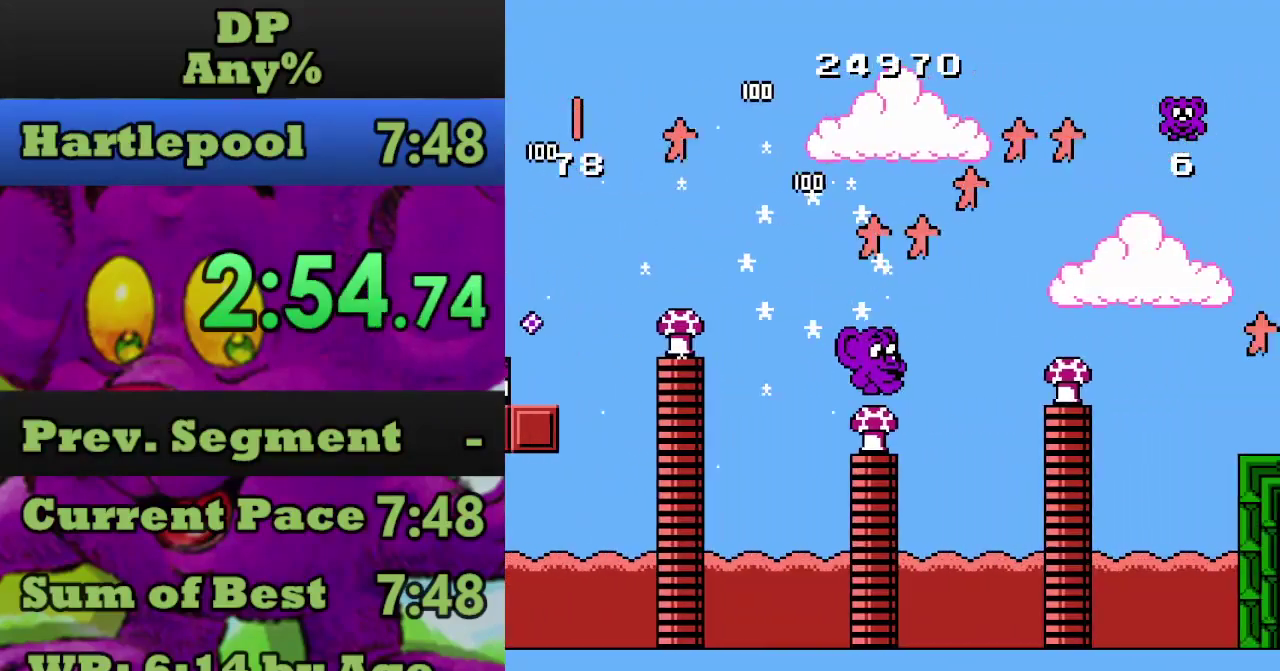
{"buttons": [], "events": [[334, "A", "up"], [500, "DPAD_RIGHT", "up"]]}
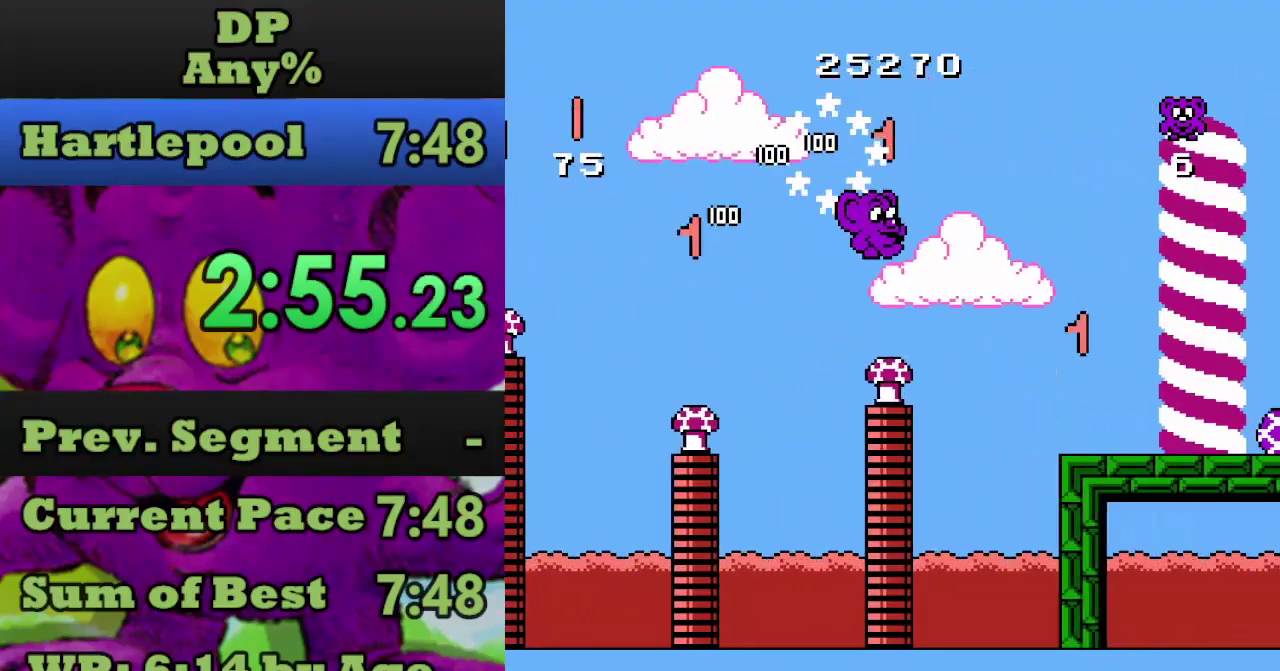
{"buttons": ["DPAD_RIGHT"], "events": [[67, "A", "down"], [134, "DPAD_RIGHT", "down"], [267, "A", "up"]]}
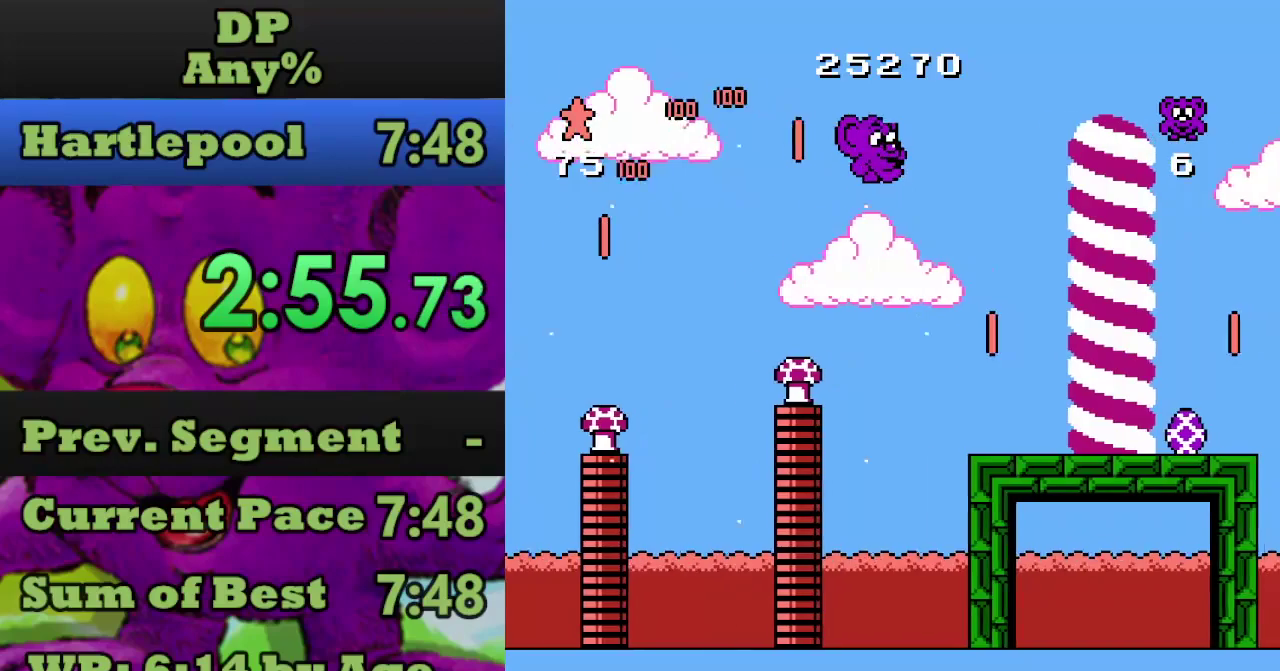
{"buttons": ["DPAD_RIGHT"], "events": []}
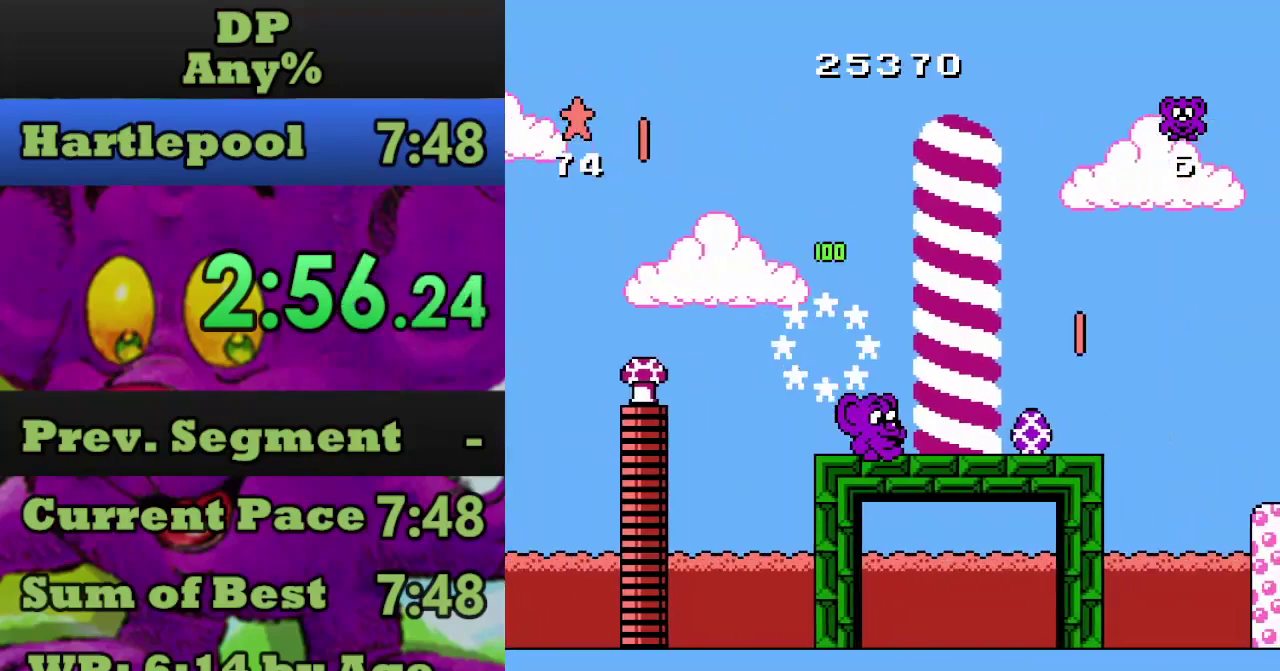
{"buttons": ["A", "DPAD_RIGHT"], "events": [[467, "A", "down"]]}
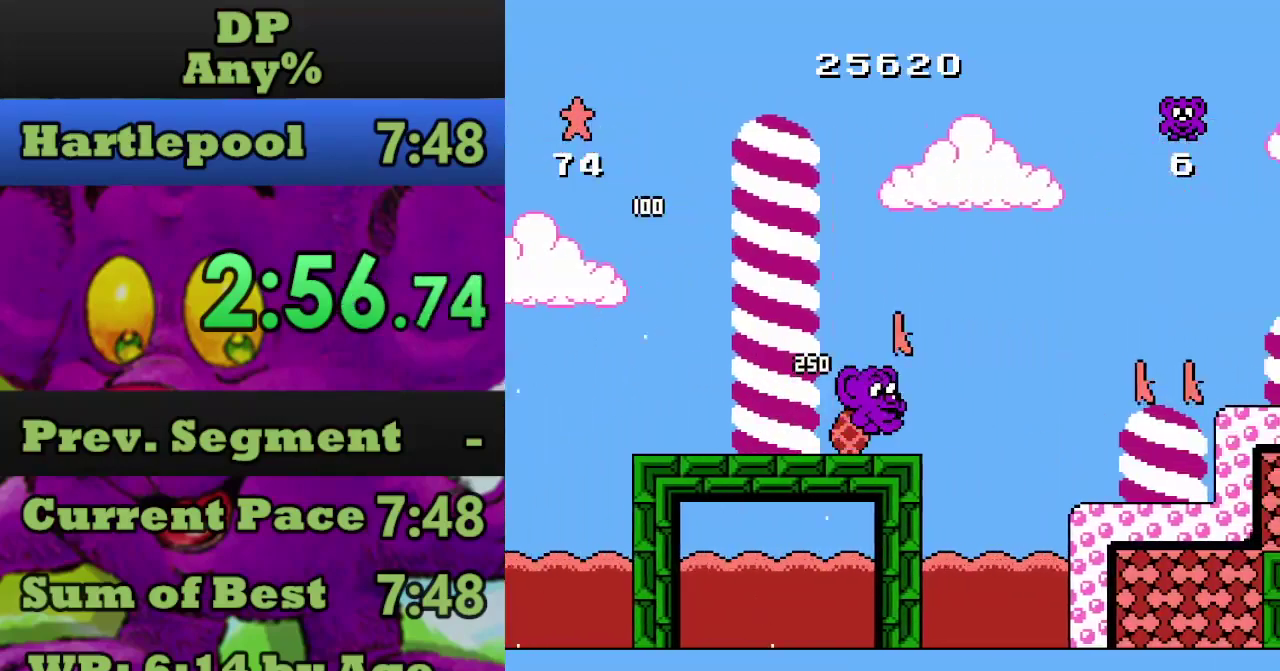
{"buttons": ["DPAD_RIGHT"], "events": [[100, "A", "up"]]}
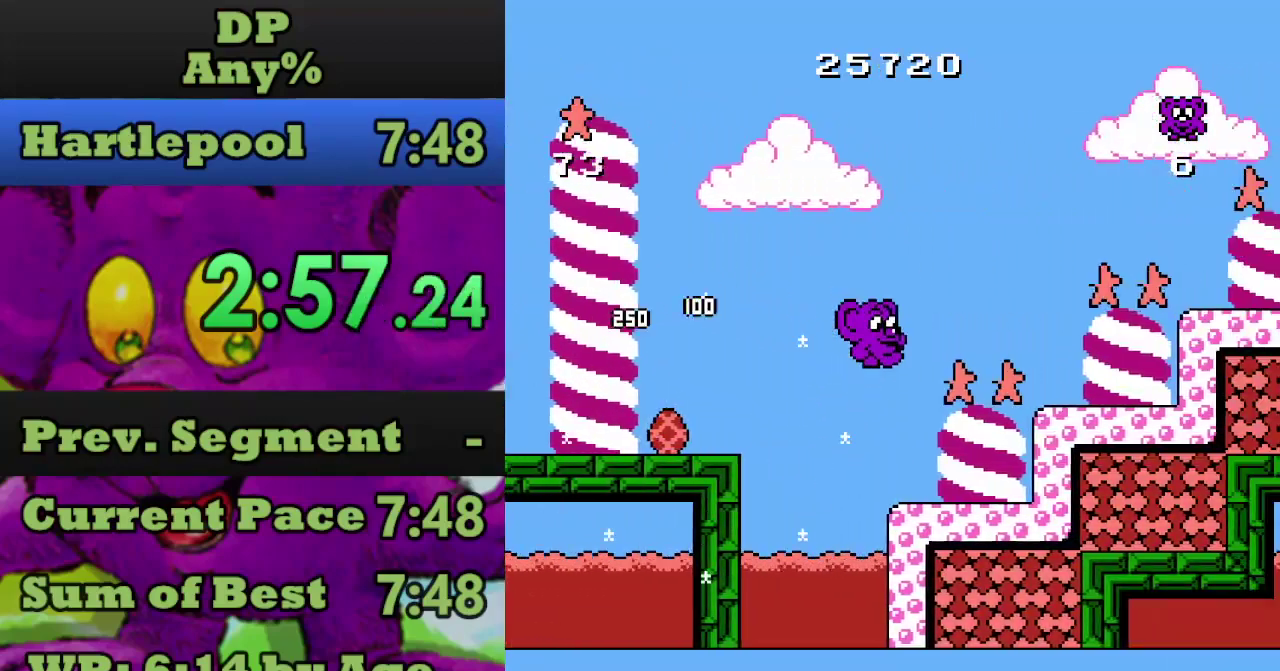
{"buttons": ["DPAD_RIGHT"], "events": [[200, "A", "down"], [334, "A", "up"]]}
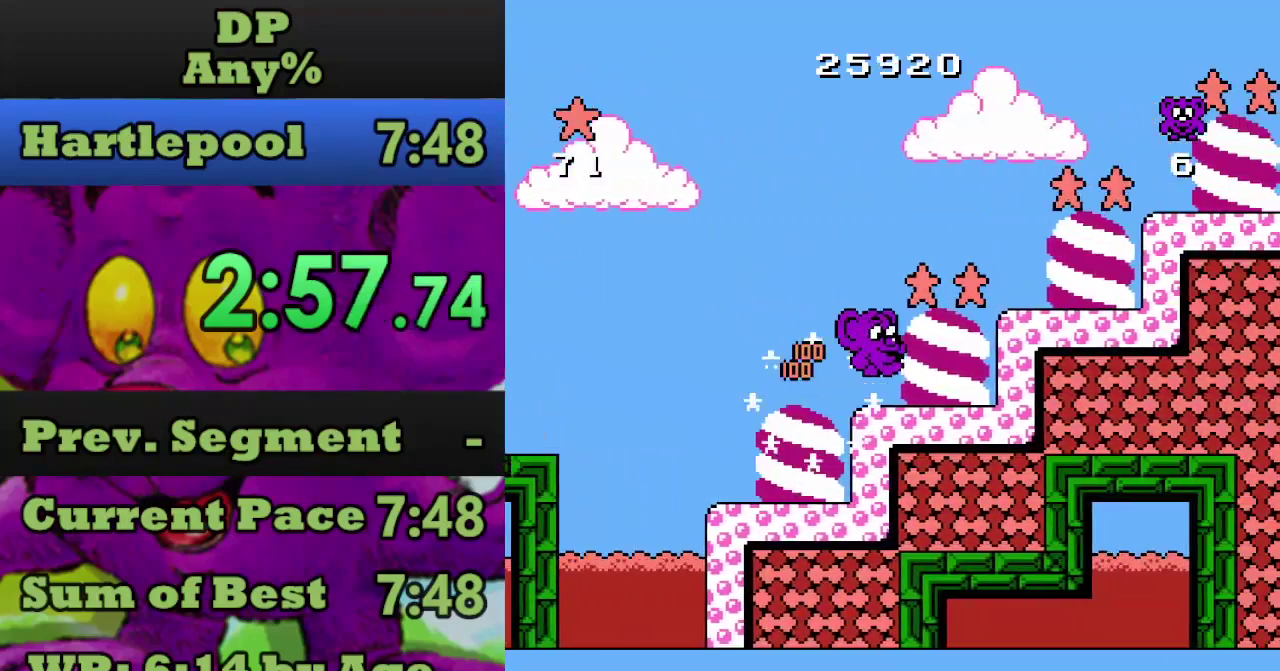
{"buttons": ["DPAD_RIGHT"], "events": [[67, "DPAD_RIGHT", "up"], [267, "A", "down"], [267, "DPAD_RIGHT", "down"], [400, "A", "up"]]}
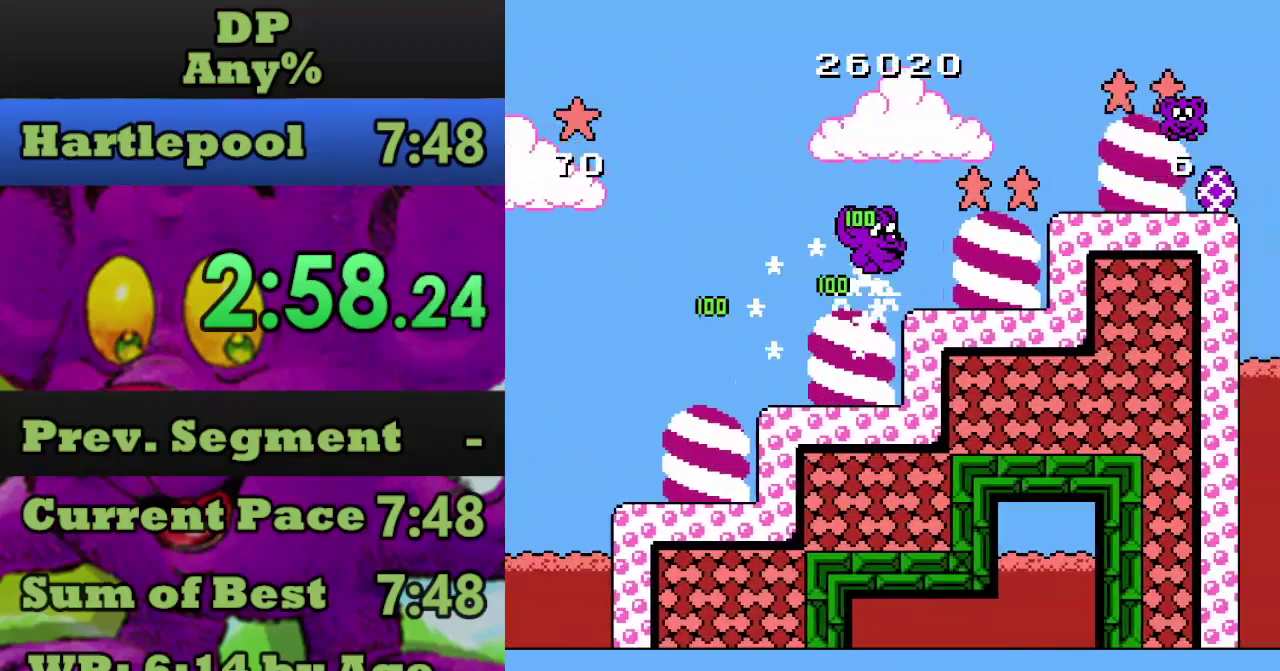
{"buttons": ["DPAD_RIGHT"], "events": [[300, "A", "down"], [434, "A", "up"]]}
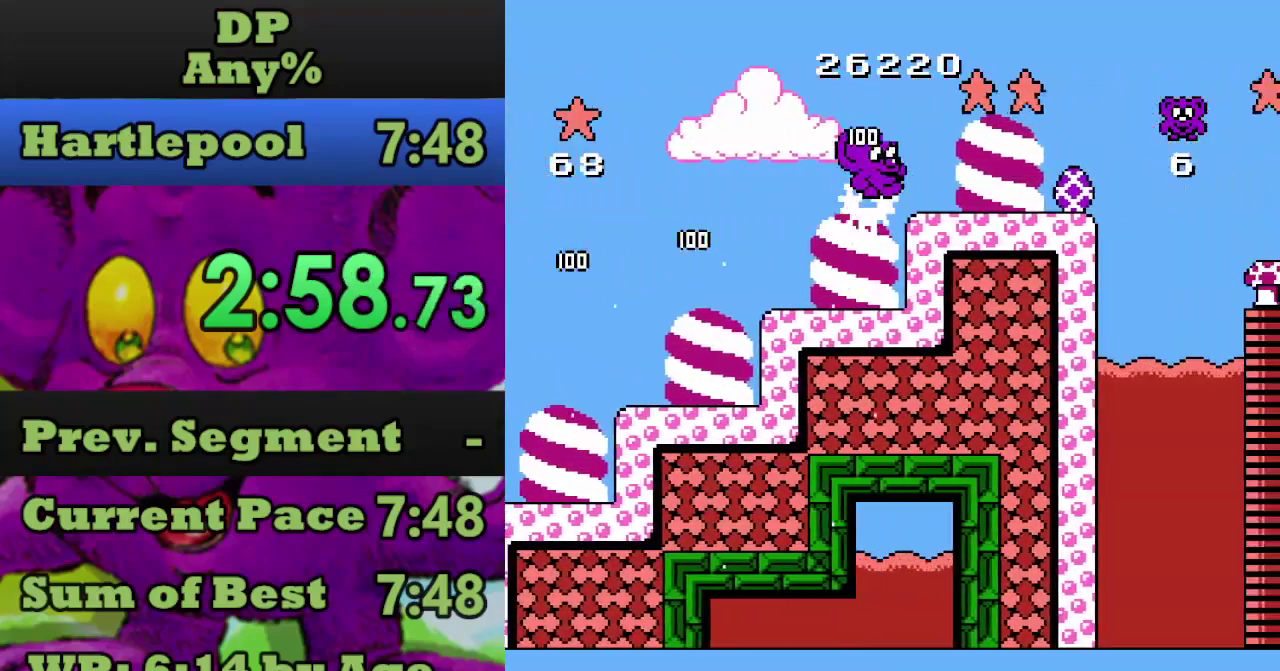
{"buttons": ["A", "DPAD_RIGHT"], "events": [[467, "A", "down"]]}
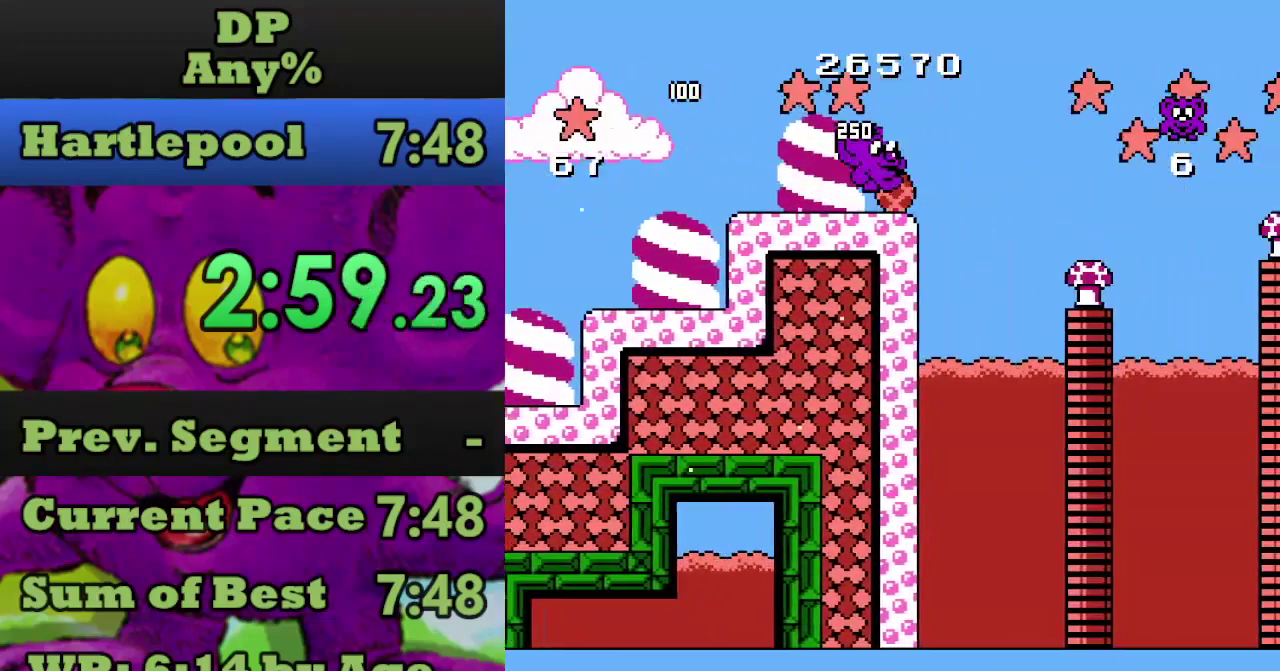
{"buttons": ["A"], "events": [[267, "A", "up"], [467, "A", "down"], [467, "DPAD_RIGHT", "up"]]}
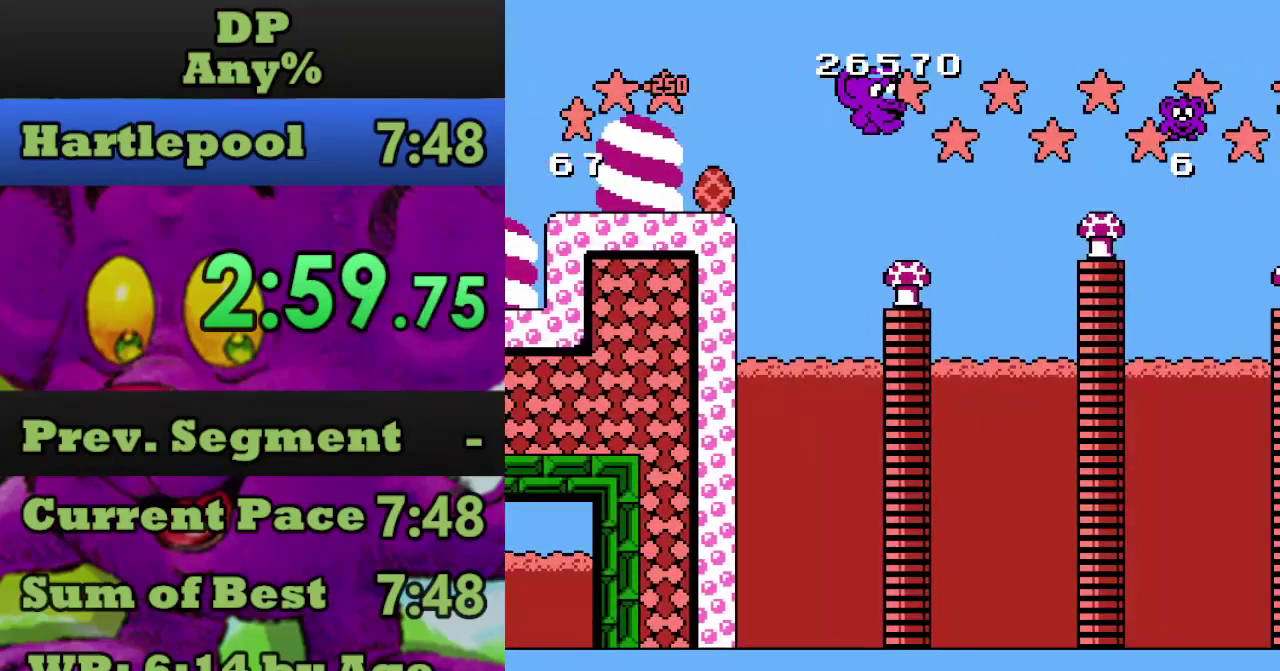
{"buttons": ["A", "DPAD_RIGHT"], "events": [[34, "DPAD_RIGHT", "down"]]}
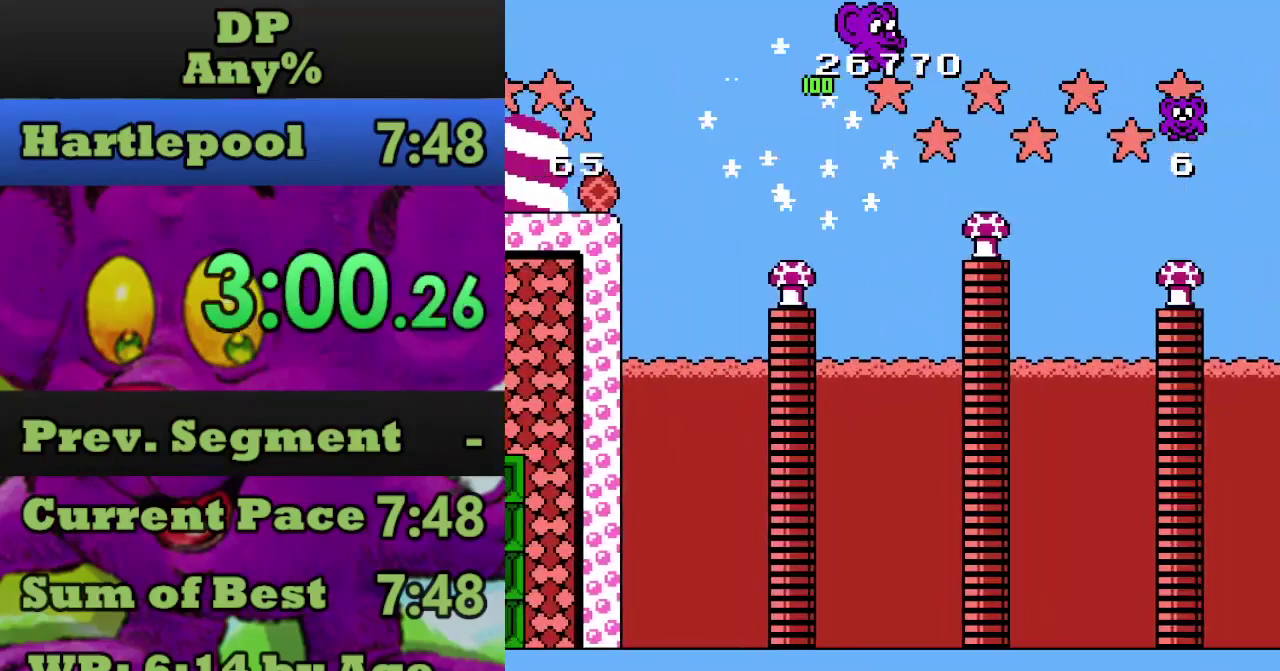
{"buttons": ["DPAD_RIGHT"], "events": [[100, "A", "up"], [267, "A", "down"], [467, "A", "up"]]}
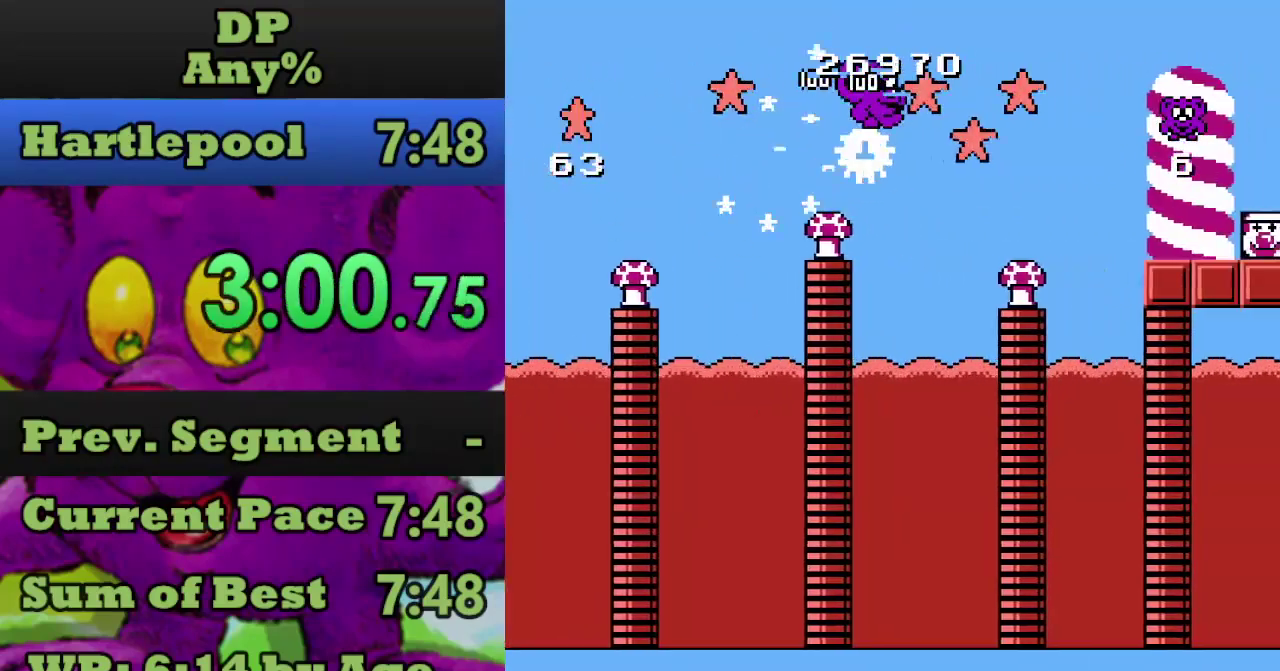
{"buttons": ["A"], "events": [[267, "DPAD_RIGHT", "up"], [367, "A", "down"]]}
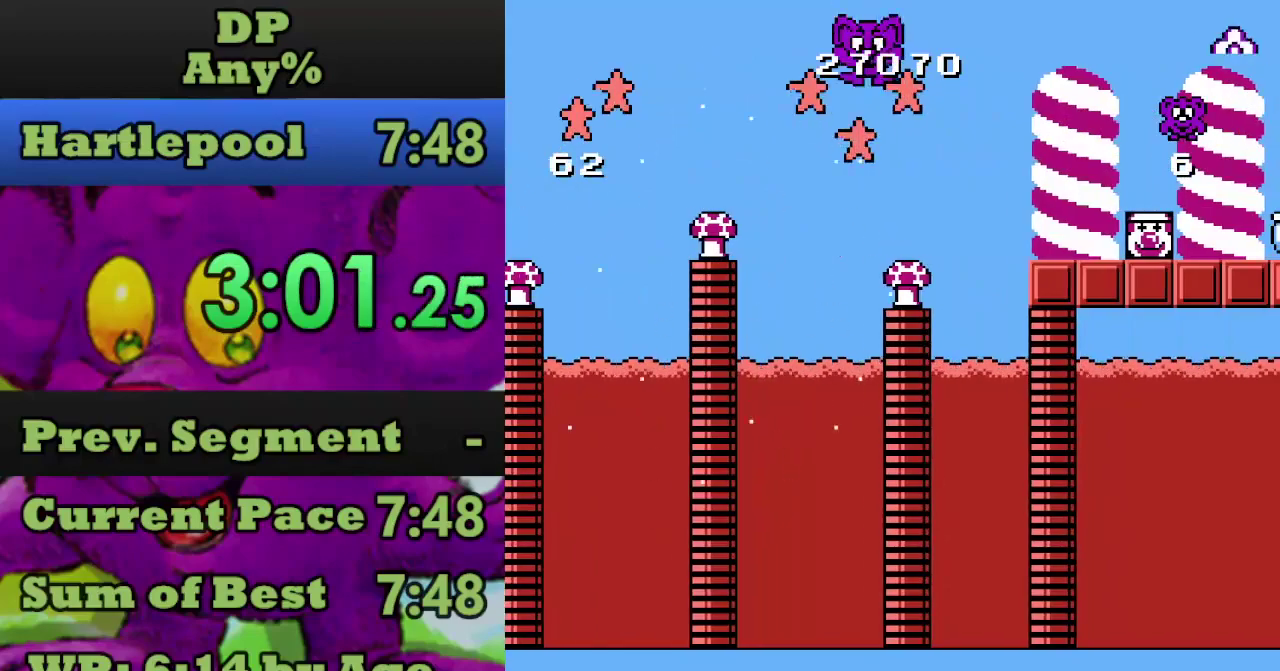
{"buttons": ["DPAD_RIGHT"], "events": [[34, "DPAD_RIGHT", "down"], [234, "A", "up"]]}
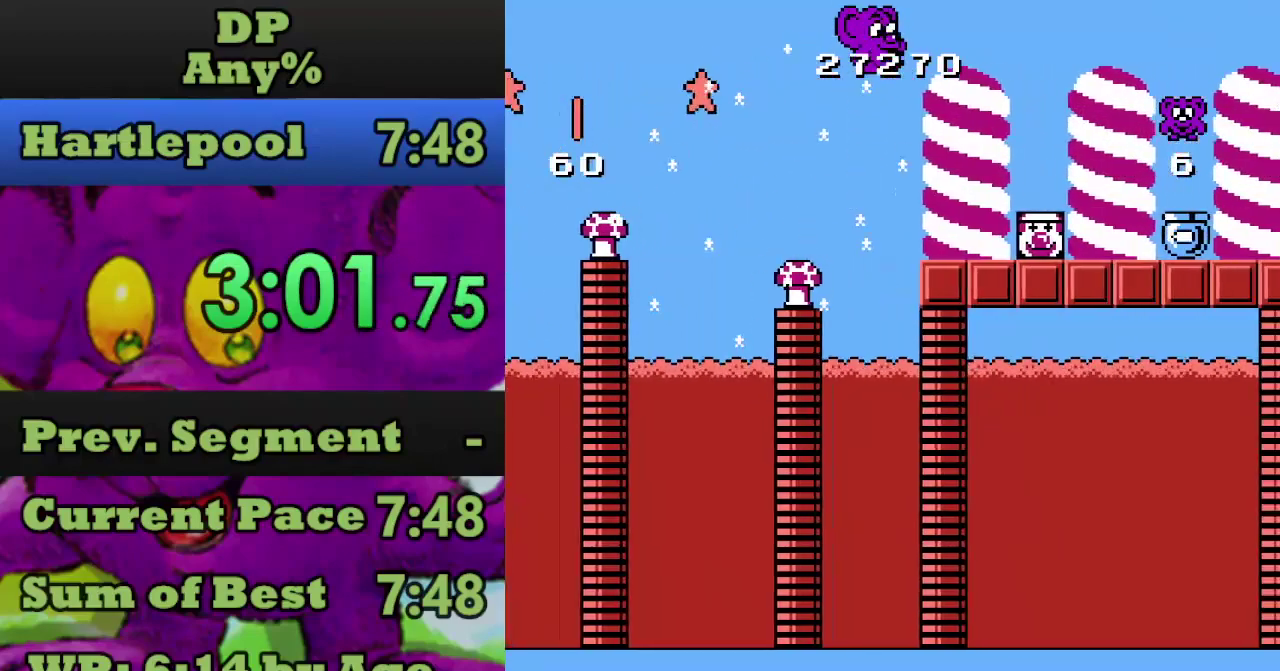
{"buttons": ["DPAD_RIGHT"], "events": []}
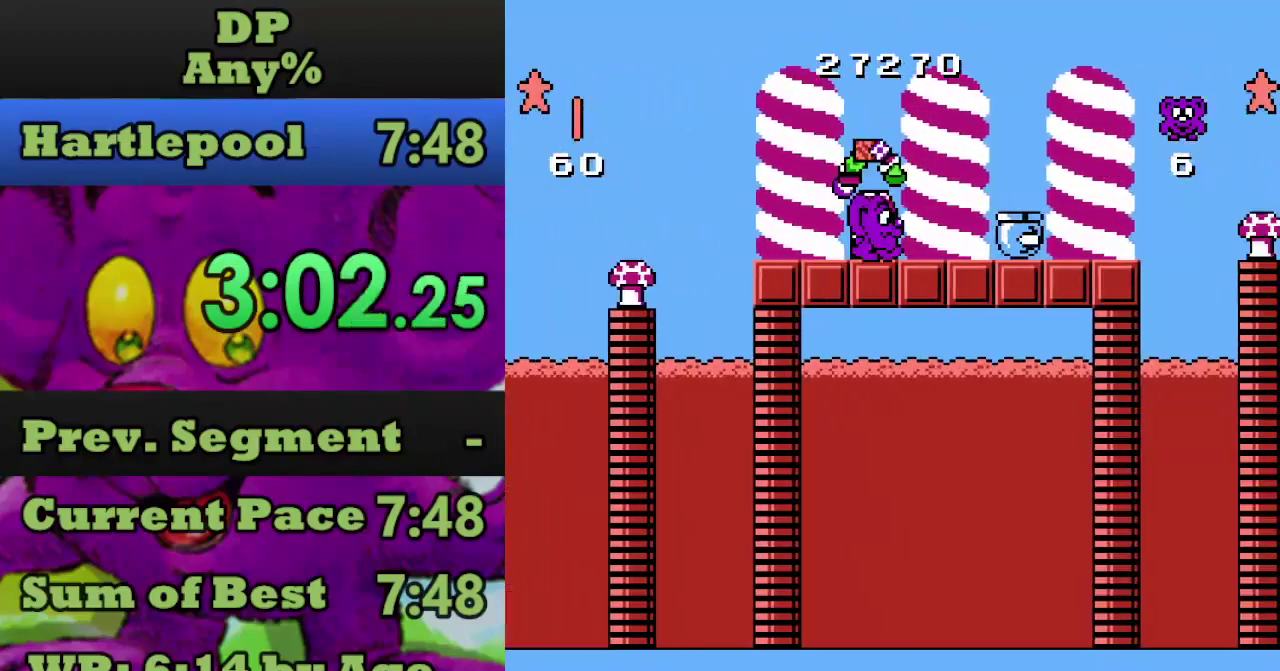
{"buttons": ["DPAD_RIGHT"], "events": [[67, "A", "down"], [167, "A", "up"]]}